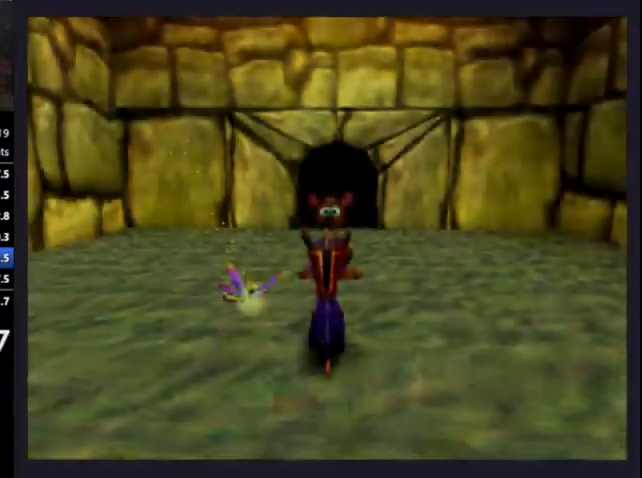
Gameplay with a controller (PlayStation layout); each line is a JSON object with the inputs held at the frame after it. "events" lists button and stick changes between this image and that frame as [ms after this image, input, new state], when the widget could be followed in between.
{"buttons": [], "left_stick": "center", "right_stick": "center", "events": [[400, "CROSS", "down"], [433, "CROSS", "up"]]}
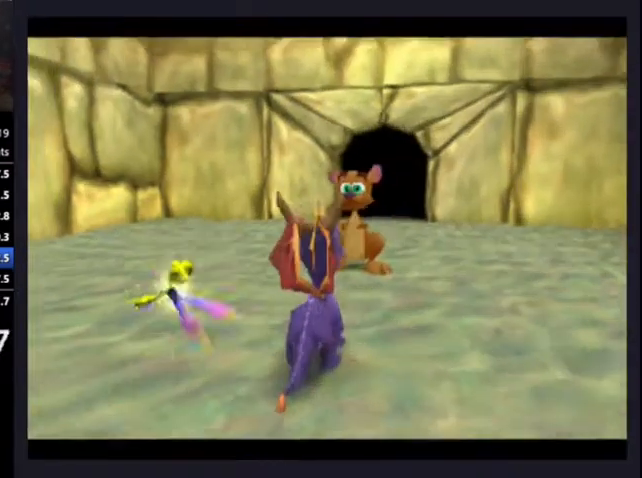
{"buttons": [], "left_stick": "center", "right_stick": "center", "events": [[67, "CROSS", "down"], [100, "CROSS", "up"], [267, "CROSS", "down"], [300, "CROSS", "up"], [367, "CROSS", "down"], [400, "CROSS", "up"], [467, "CROSS", "down"], [500, "CROSS", "up"]]}
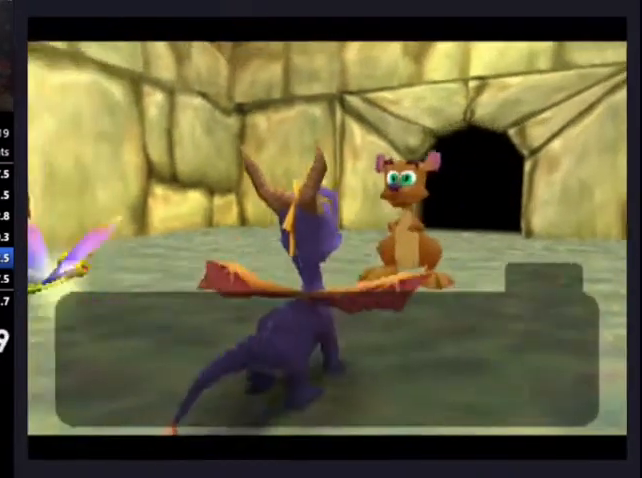
{"buttons": ["CROSS"], "left_stick": "center", "right_stick": "center", "events": [[67, "CROSS", "down"], [133, "CROSS", "up"], [167, "CROSS", "down"], [200, "CROSS", "up"], [267, "CROSS", "down"], [333, "CROSS", "up"], [367, "CROSS", "down"]]}
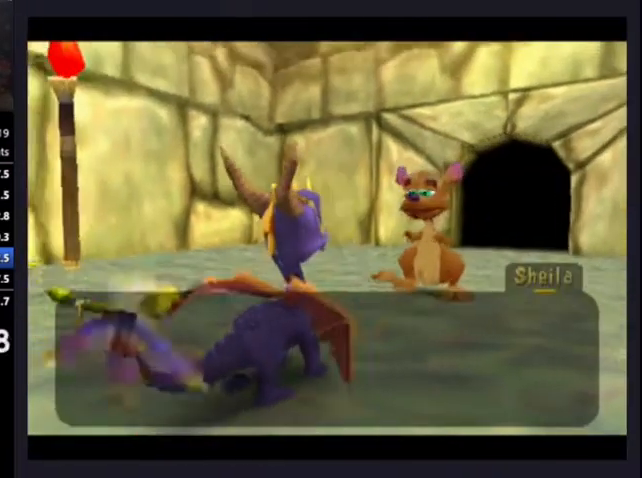
{"buttons": [], "left_stick": "center", "right_stick": "center", "events": [[100, "CROSS", "up"], [167, "CROSS", "down"], [233, "CROSS", "up"], [267, "CROSS", "down"], [333, "CROSS", "up"]]}
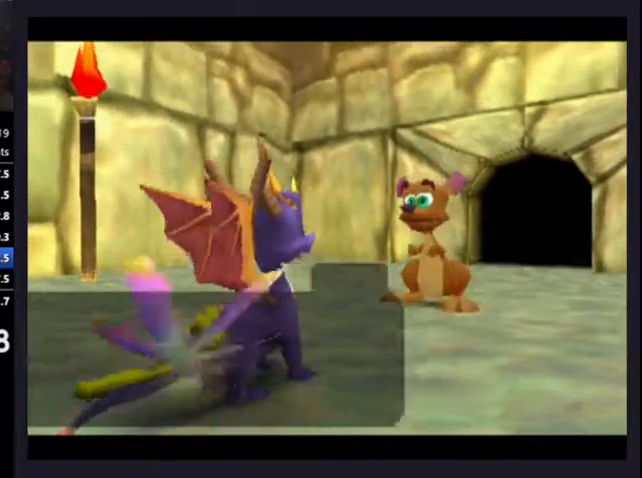
{"buttons": [], "left_stick": "center", "right_stick": "center", "events": []}
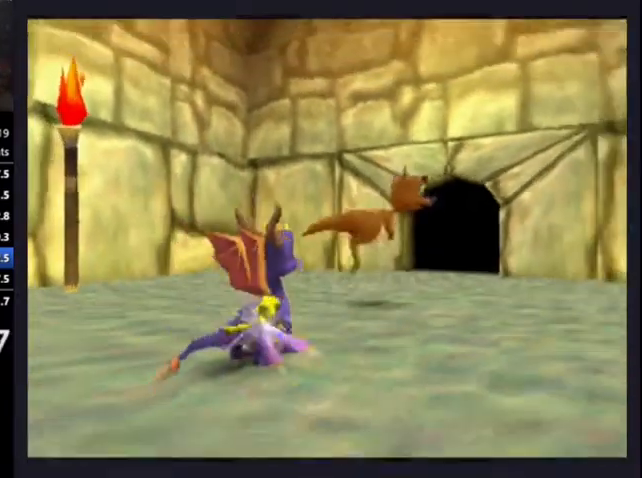
{"buttons": [], "left_stick": "center", "right_stick": "center", "events": []}
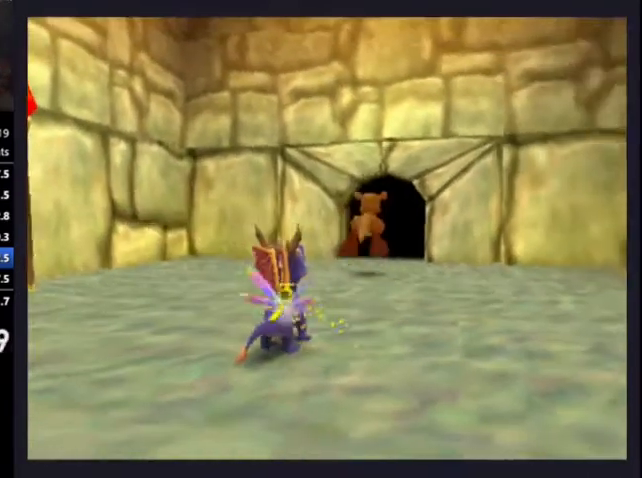
{"buttons": [], "left_stick": "center", "right_stick": "center", "events": []}
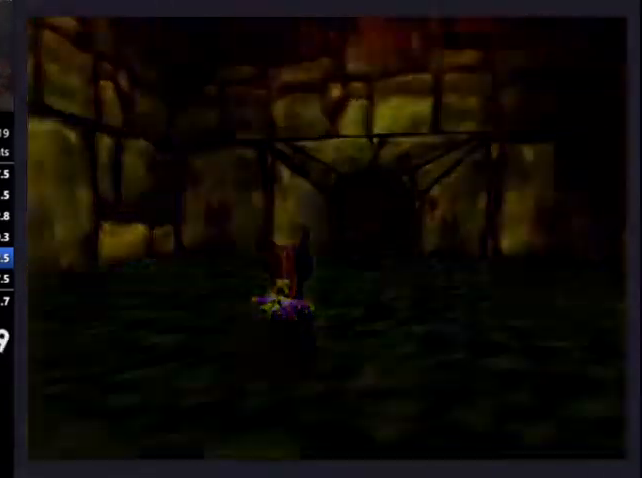
{"buttons": [], "left_stick": "center", "right_stick": "center", "events": []}
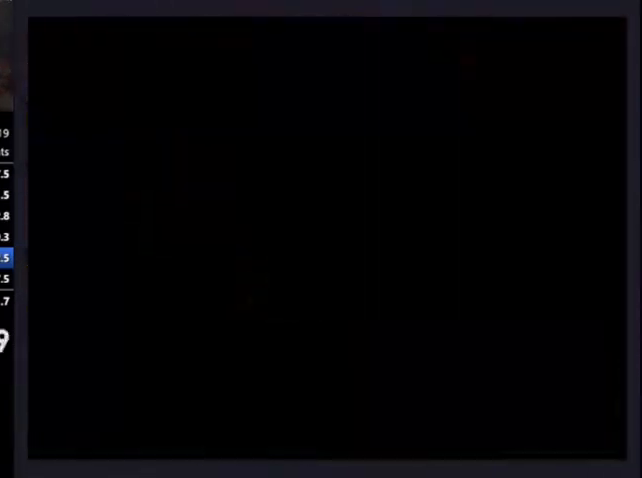
{"buttons": [], "left_stick": "center", "right_stick": "center", "events": []}
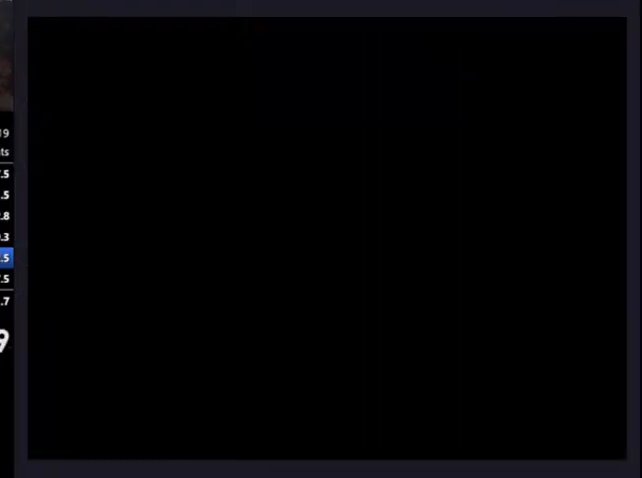
{"buttons": [], "left_stick": "center", "right_stick": "center", "events": []}
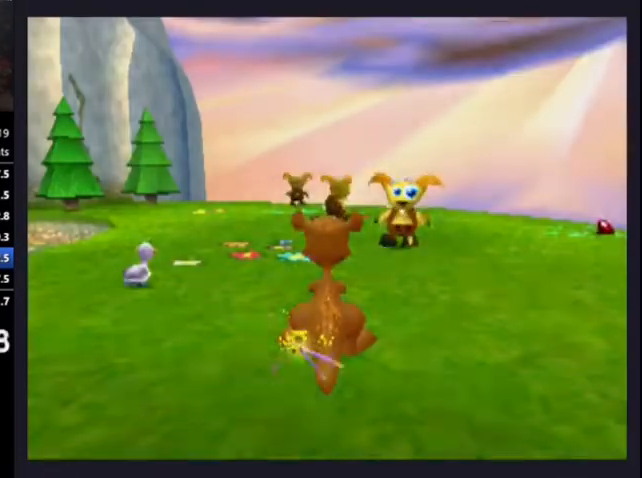
{"buttons": [], "left_stick": "center", "right_stick": "center", "events": []}
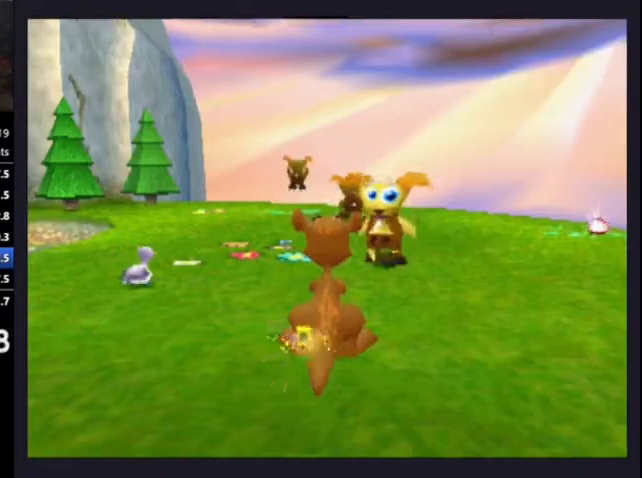
{"buttons": [], "left_stick": "center", "right_stick": "center", "events": [[267, "CROSS", "down"], [367, "CROSS", "up"]]}
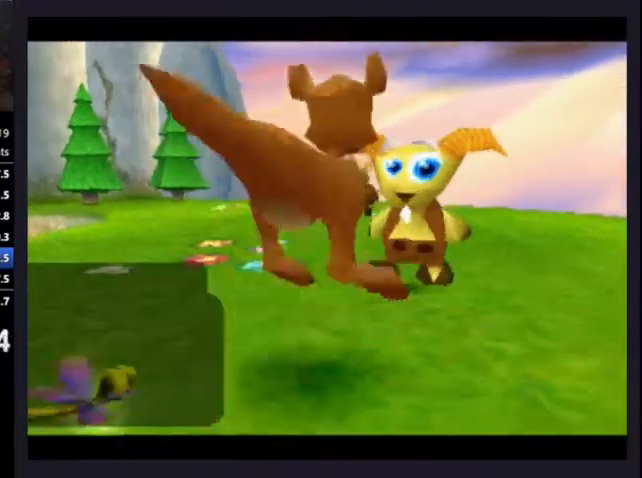
{"buttons": ["CROSS"], "left_stick": "center", "right_stick": "center", "events": [[200, "CROSS", "down"], [367, "CROSS", "up"], [400, "CROSS", "down"], [433, "CROSS", "up"], [500, "CROSS", "down"]]}
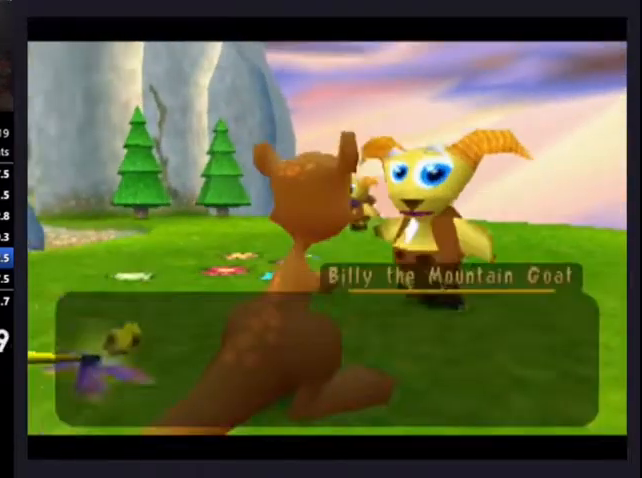
{"buttons": [], "left_stick": "center", "right_stick": "center", "events": [[33, "CROSS", "up"], [100, "CROSS", "down"], [133, "CROSS", "up"], [200, "CROSS", "down"], [233, "CROSS", "up"], [300, "CROSS", "down"], [333, "CROSS", "up"], [400, "CROSS", "down"], [433, "CROSS", "up"]]}
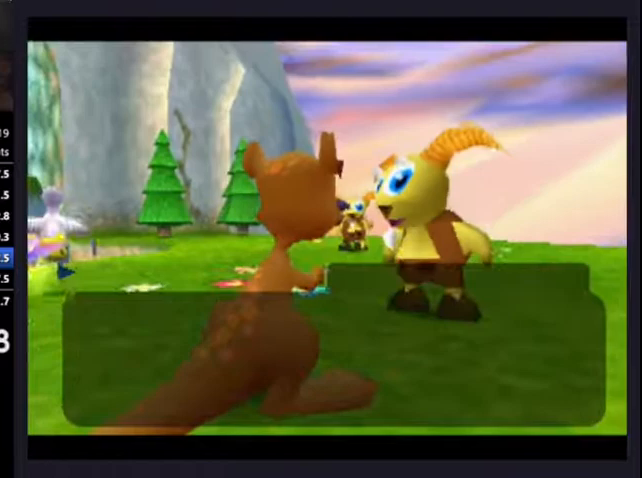
{"buttons": ["R2"], "left_stick": "up-left", "right_stick": "center", "events": [[133, "left_stick", "up-left"], [200, "R2", "down"]]}
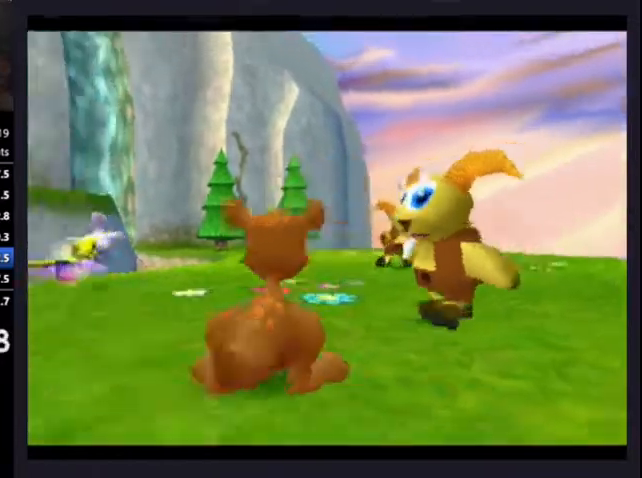
{"buttons": ["R2"], "left_stick": "up-left", "right_stick": "center", "events": []}
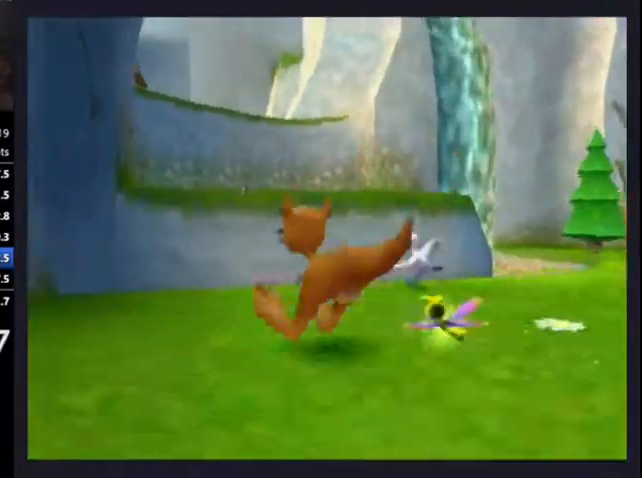
{"buttons": [], "left_stick": "up", "right_stick": "center", "events": [[167, "R2", "up"], [167, "left_stick", "up"], [333, "CROSS", "down"], [500, "CROSS", "up"]]}
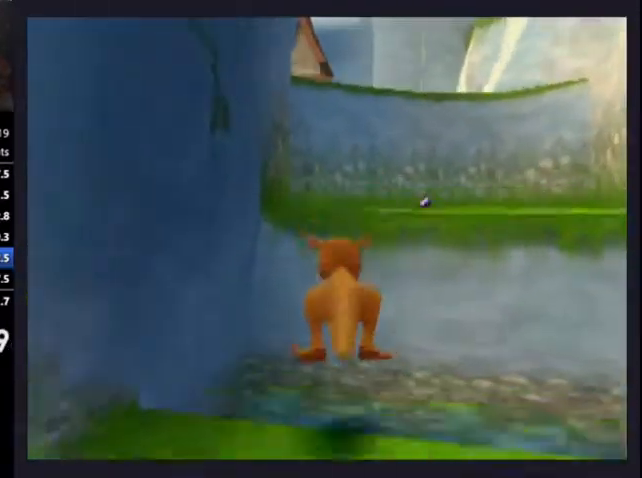
{"buttons": [], "left_stick": "up", "right_stick": "center", "events": [[133, "CROSS", "down"], [267, "CROSS", "up"]]}
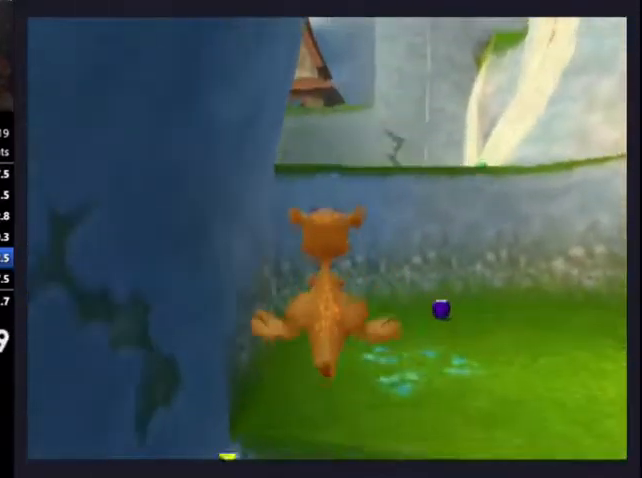
{"buttons": [], "left_stick": "up", "right_stick": "center", "events": []}
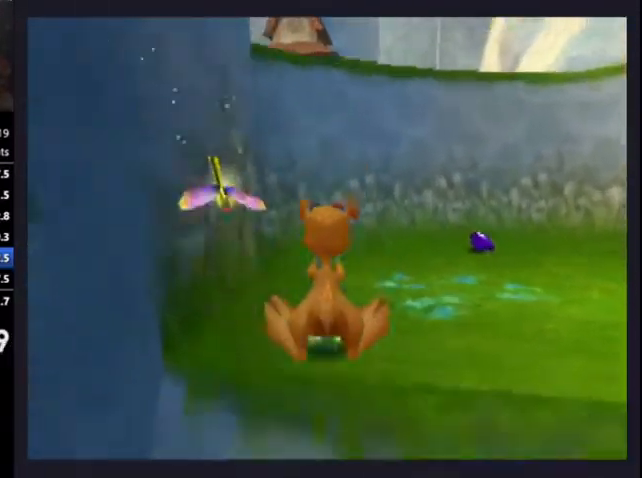
{"buttons": ["CROSS"], "left_stick": "up", "right_stick": "center", "events": [[100, "CROSS", "down"], [367, "CROSS", "up"], [433, "CROSS", "down"]]}
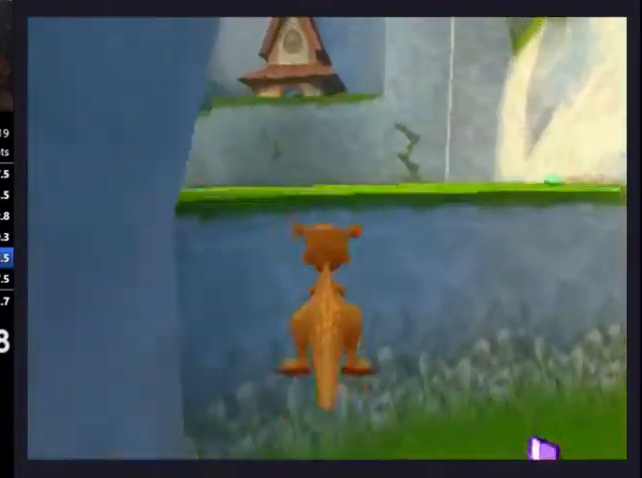
{"buttons": [], "left_stick": "up", "right_stick": "center", "events": [[100, "CIRCLE", "down"], [100, "CROSS", "up"], [267, "CIRCLE", "up"]]}
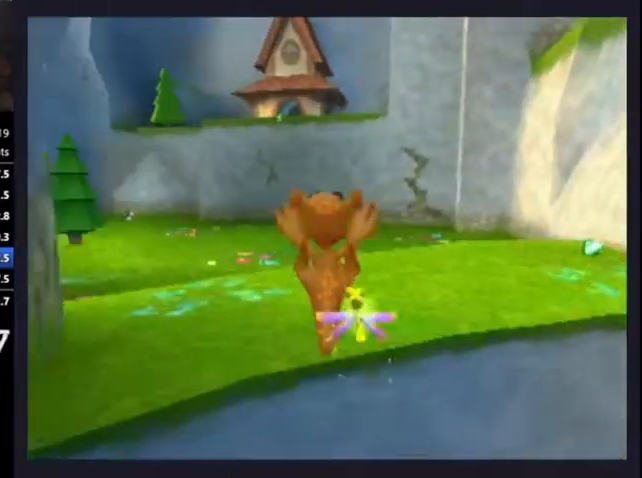
{"buttons": [], "left_stick": "up", "right_stick": "center", "events": [[100, "R2", "down"], [200, "R2", "up"]]}
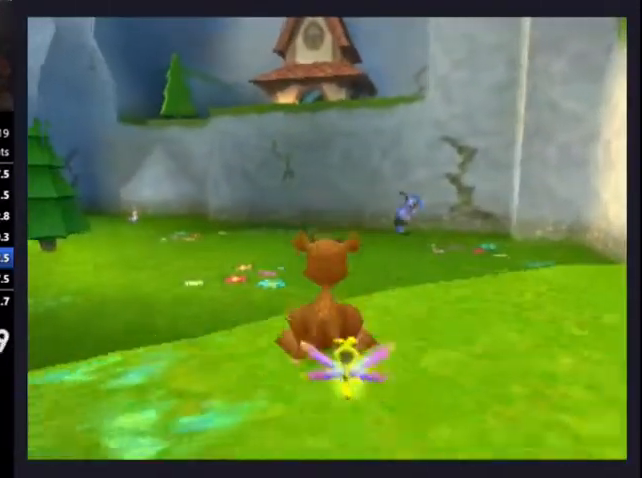
{"buttons": ["L2"], "left_stick": "up", "right_stick": "center", "events": [[400, "L2", "down"]]}
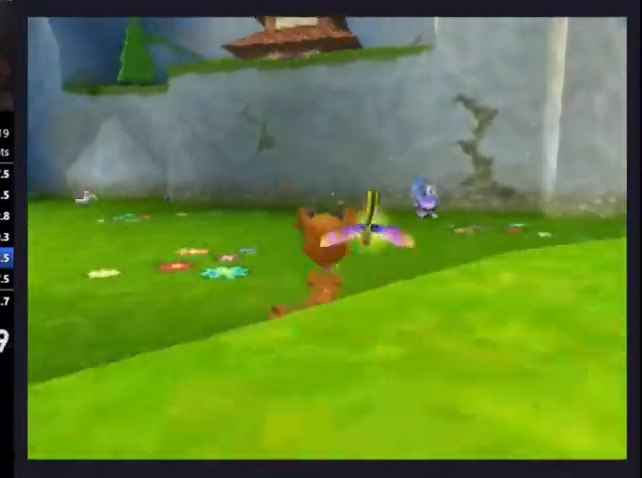
{"buttons": ["CIRCLE"], "left_stick": "up", "right_stick": "center", "events": [[67, "L2", "up"], [467, "CIRCLE", "down"]]}
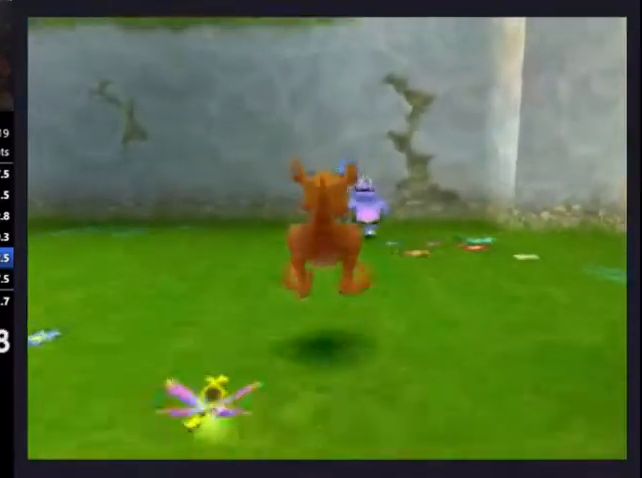
{"buttons": [], "left_stick": "up", "right_stick": "center", "events": [[267, "CIRCLE", "up"]]}
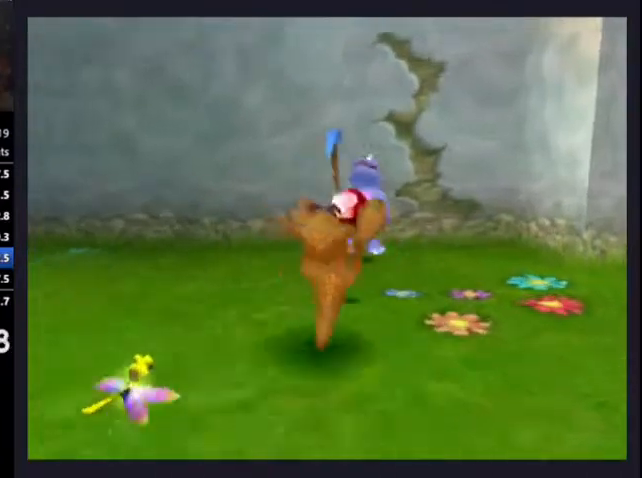
{"buttons": ["L2"], "left_stick": "up", "right_stick": "center", "events": [[333, "CROSS", "down"], [433, "CROSS", "up"], [467, "L2", "down"]]}
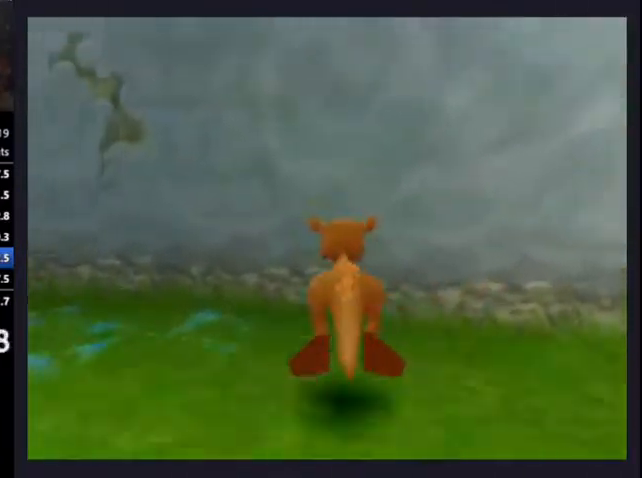
{"buttons": [], "left_stick": "up", "right_stick": "center", "events": [[133, "L2", "up"]]}
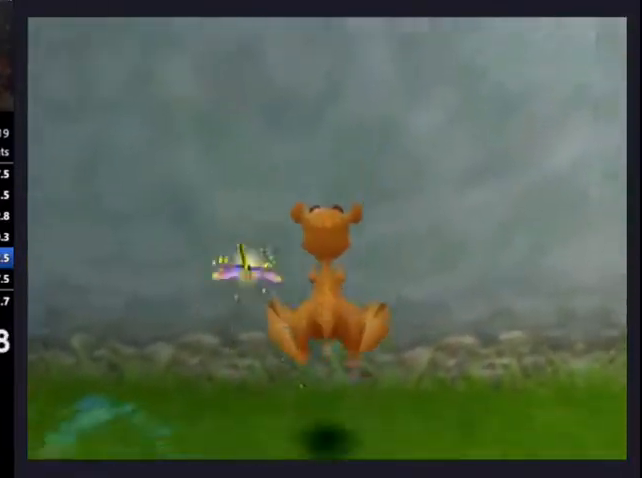
{"buttons": ["L2"], "left_stick": "up", "right_stick": "center", "events": [[100, "CROSS", "down"], [333, "CIRCLE", "down"], [333, "CROSS", "up"], [433, "L2", "down"], [500, "CIRCLE", "up"]]}
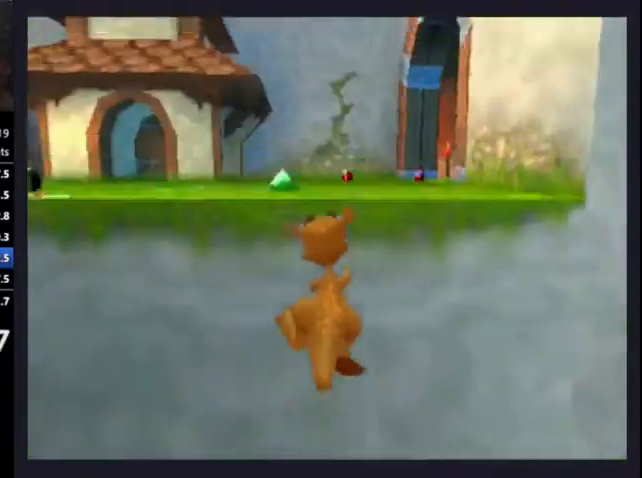
{"buttons": [], "left_stick": "up", "right_stick": "center", "events": [[67, "L2", "up"]]}
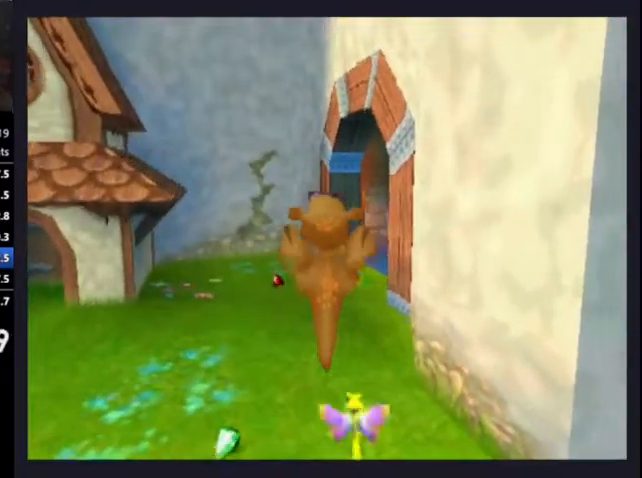
{"buttons": [], "left_stick": "up", "right_stick": "center", "events": []}